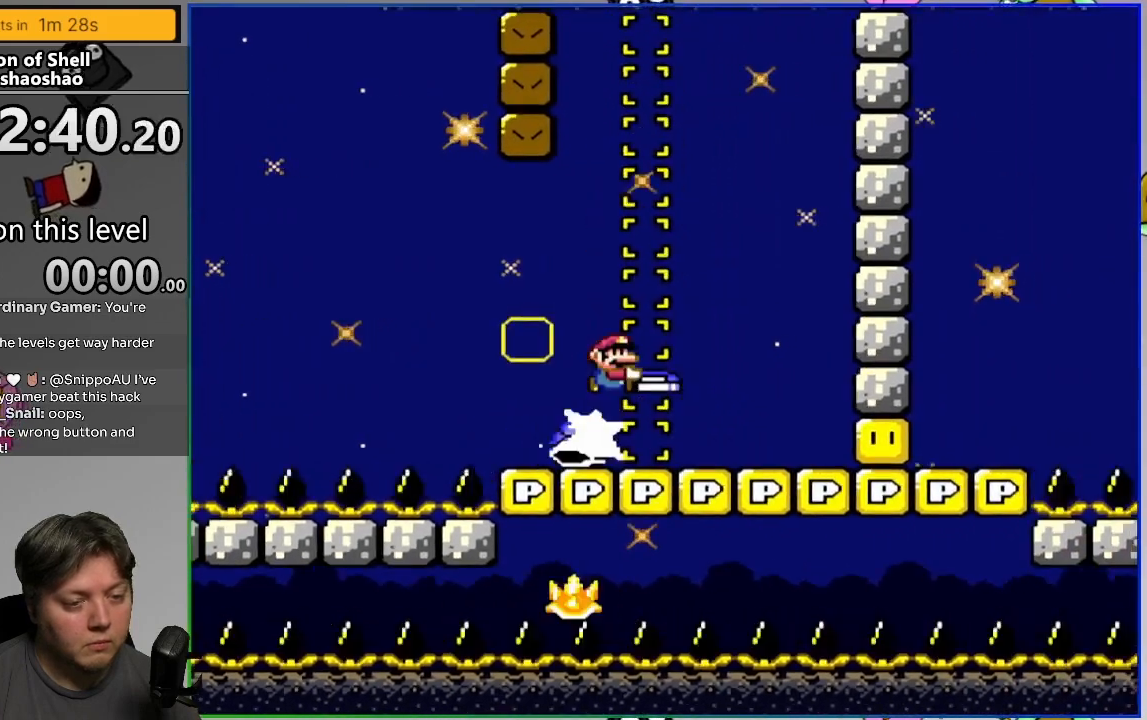
Gameplay with a controller (PlayStation layout); each line is a JSON object with the inputs held at the frame after it. "events" lists button and stick changes between this image and that frame as [ms after this image, input, new state], when the widget could be followed in between. Not read: left_stick right_stick.
{"buttons": ["CROSS", "SQUARE", "DPAD_LEFT"], "events": [[433, "DPAD_LEFT", "down"]]}
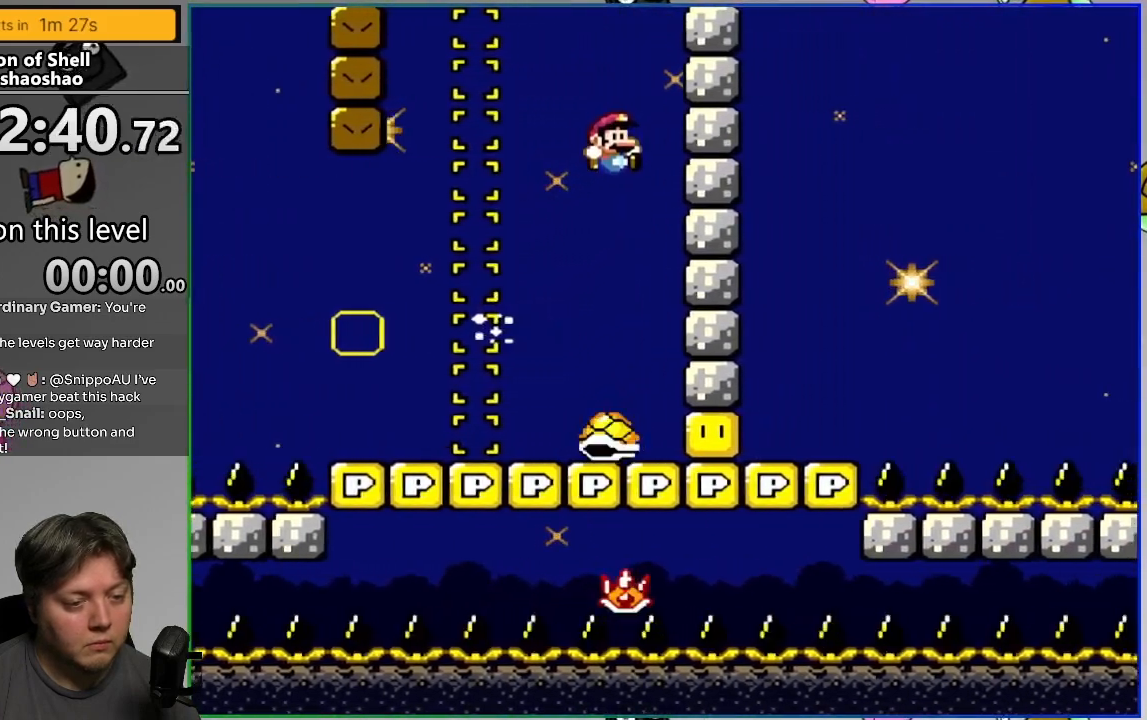
{"buttons": ["CROSS", "SQUARE", "DPAD_RIGHT"], "events": [[483, "DPAD_LEFT", "up"], [500, "DPAD_RIGHT", "down"]]}
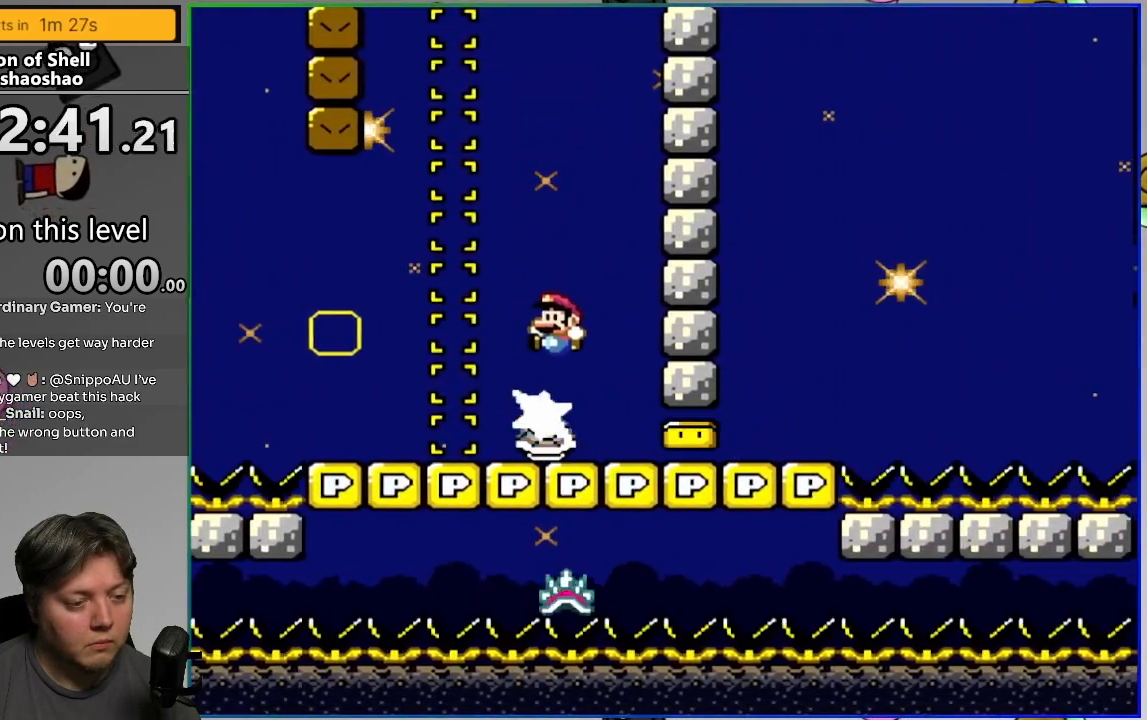
{"buttons": ["CROSS", "SQUARE"], "events": [[67, "CROSS", "up"], [150, "DPAD_RIGHT", "up"], [200, "DPAD_LEFT", "down"], [217, "CROSS", "down"], [483, "DPAD_LEFT", "up"]]}
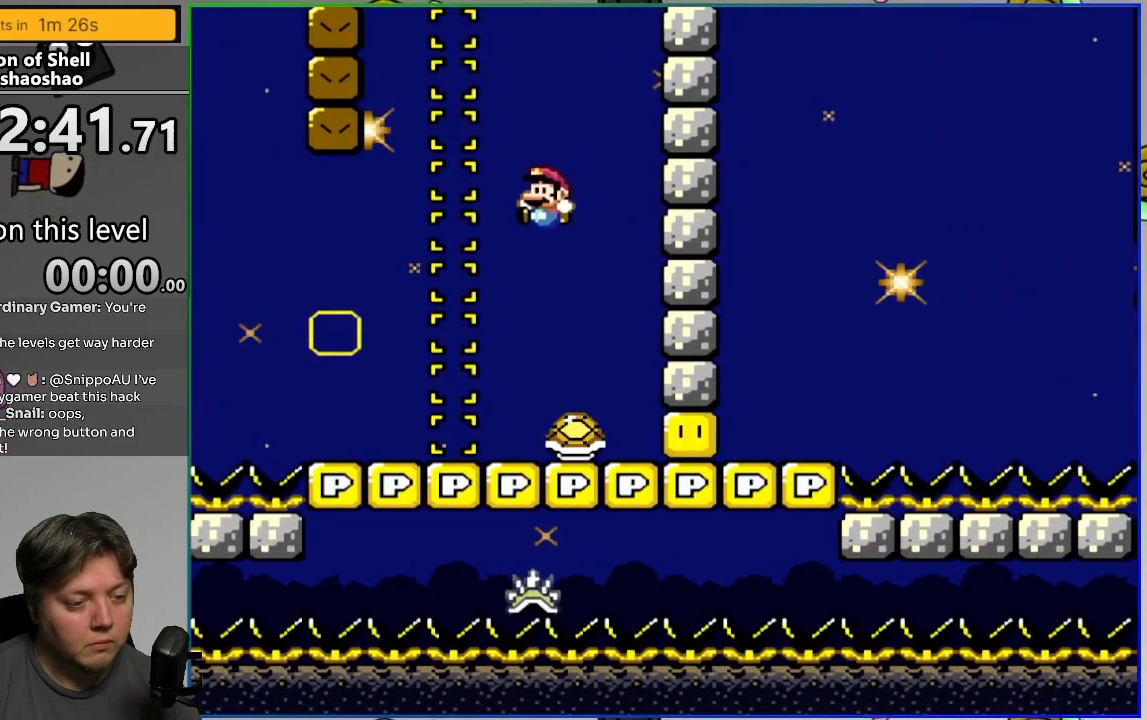
{"buttons": ["CROSS", "SQUARE", "DPAD_LEFT"], "events": [[17, "DPAD_RIGHT", "down"], [267, "DPAD_RIGHT", "up"], [317, "DPAD_LEFT", "down"]]}
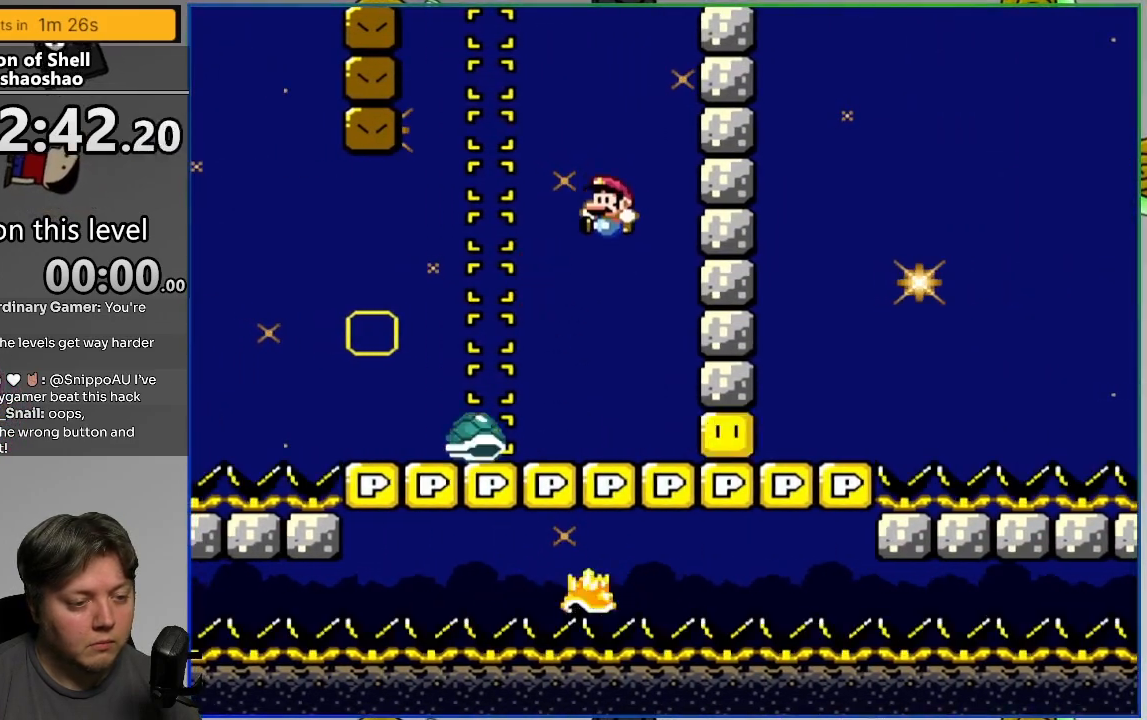
{"buttons": ["CROSS", "SQUARE", "DPAD_RIGHT"], "events": [[217, "DPAD_LEFT", "up"], [250, "DPAD_RIGHT", "down"]]}
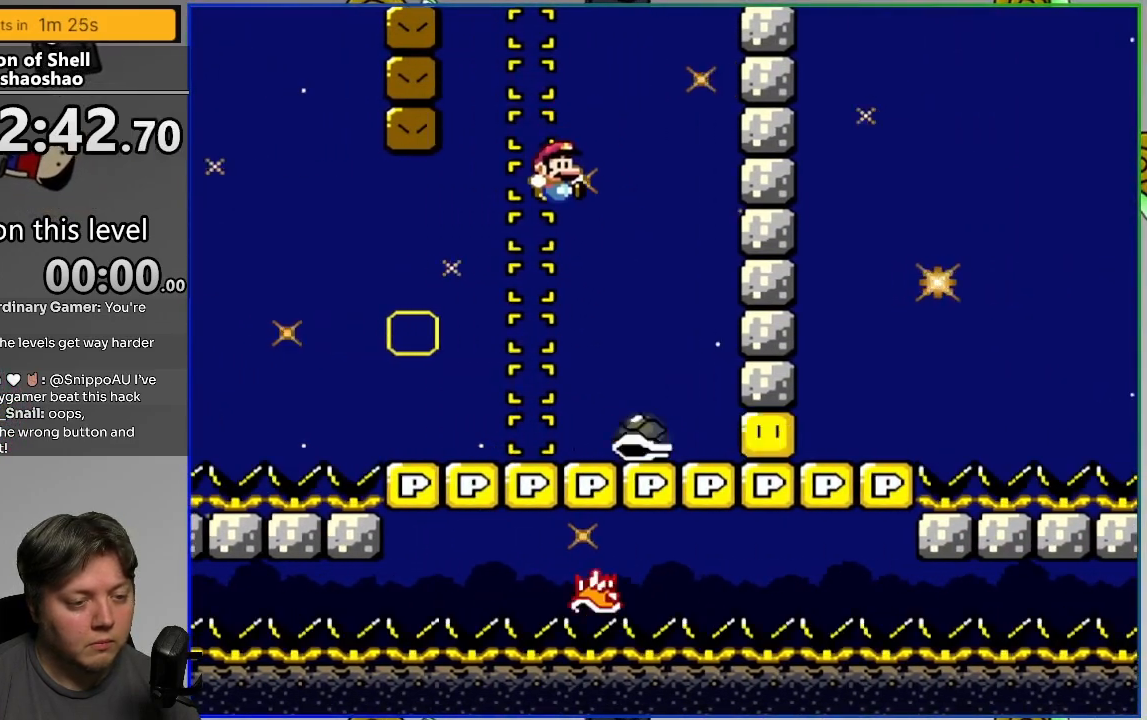
{"buttons": ["SQUARE", "DPAD_RIGHT"], "events": [[217, "CROSS", "up"]]}
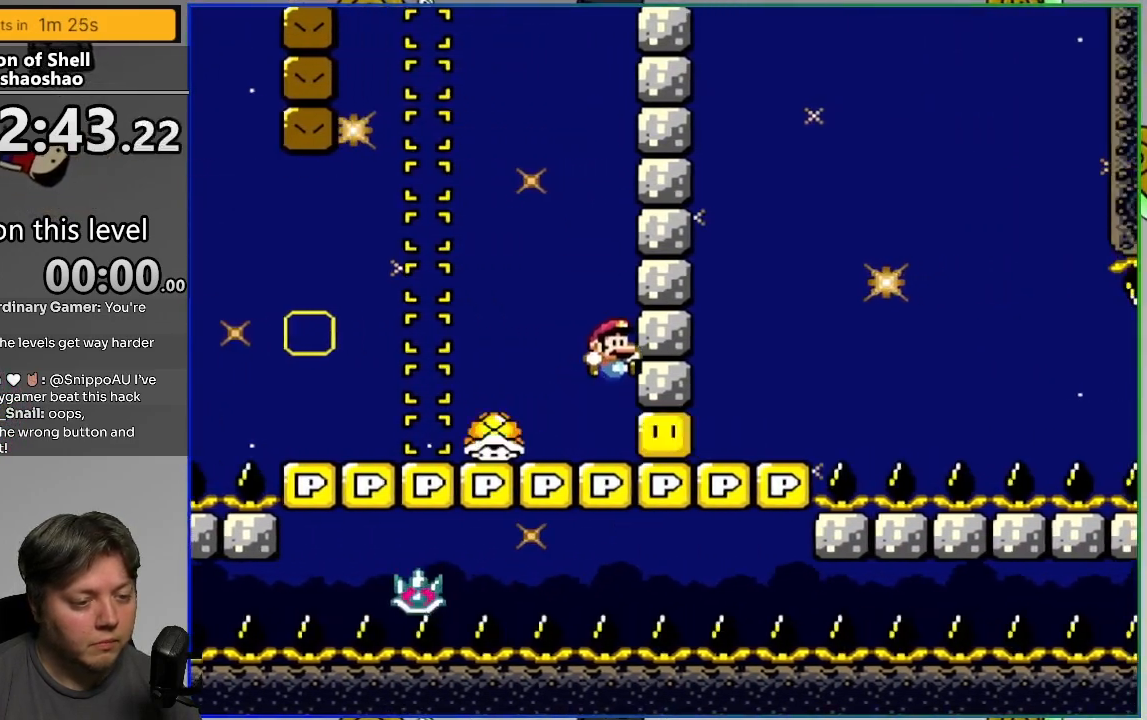
{"buttons": ["CROSS", "SQUARE", "DPAD_RIGHT"], "events": [[483, "CROSS", "down"]]}
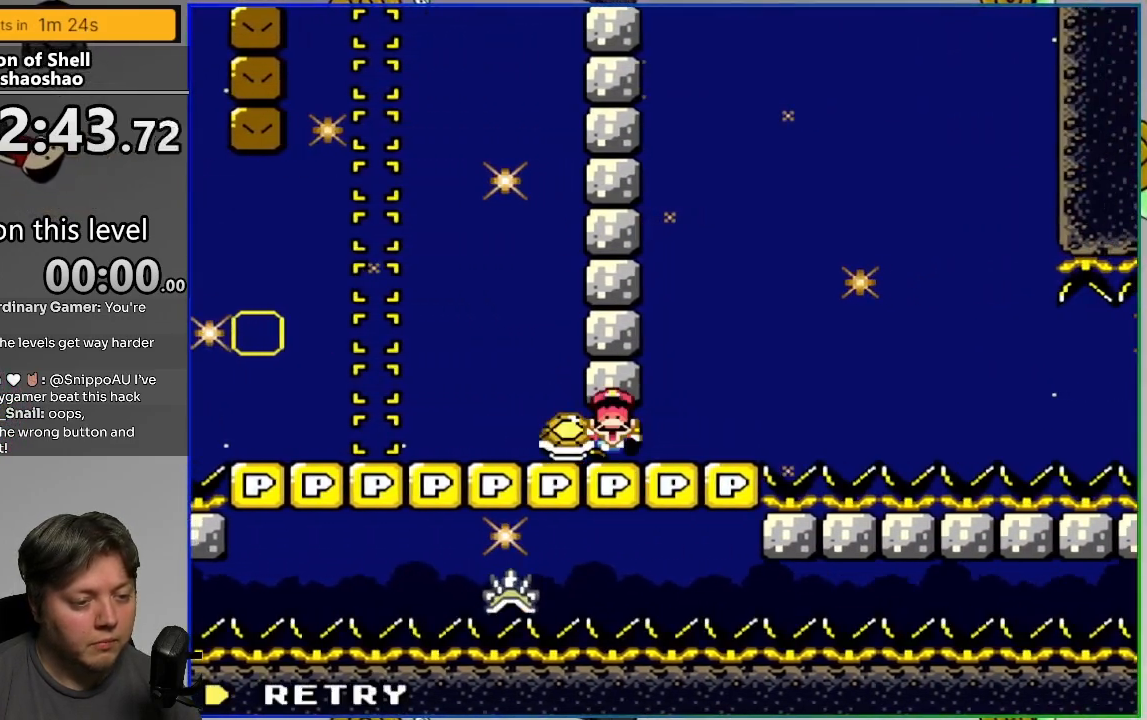
{"buttons": [], "events": [[100, "CROSS", "up"], [117, "DPAD_RIGHT", "up"], [117, "SQUARE", "up"]]}
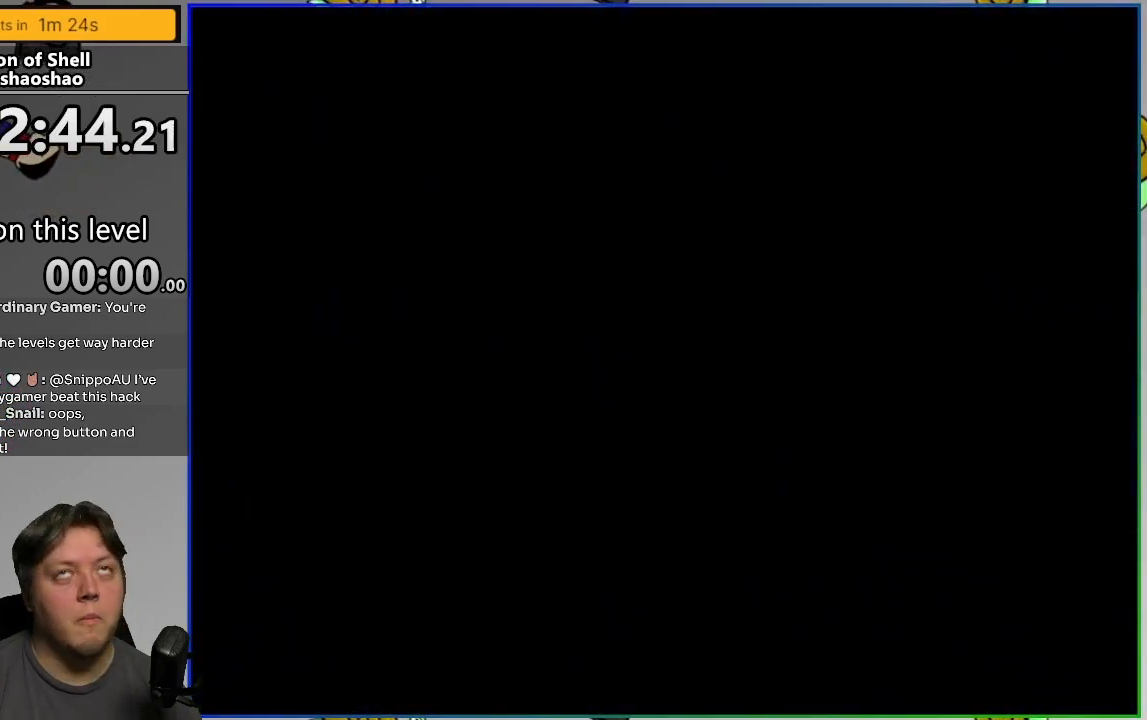
{"buttons": [], "events": []}
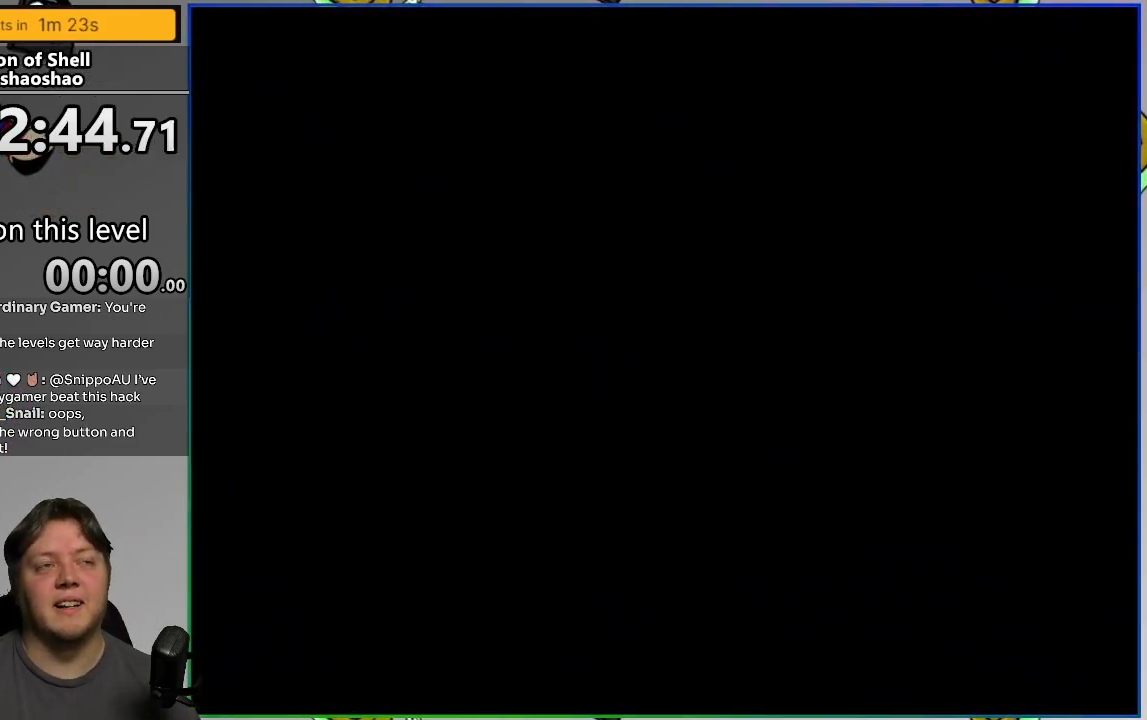
{"buttons": [], "events": []}
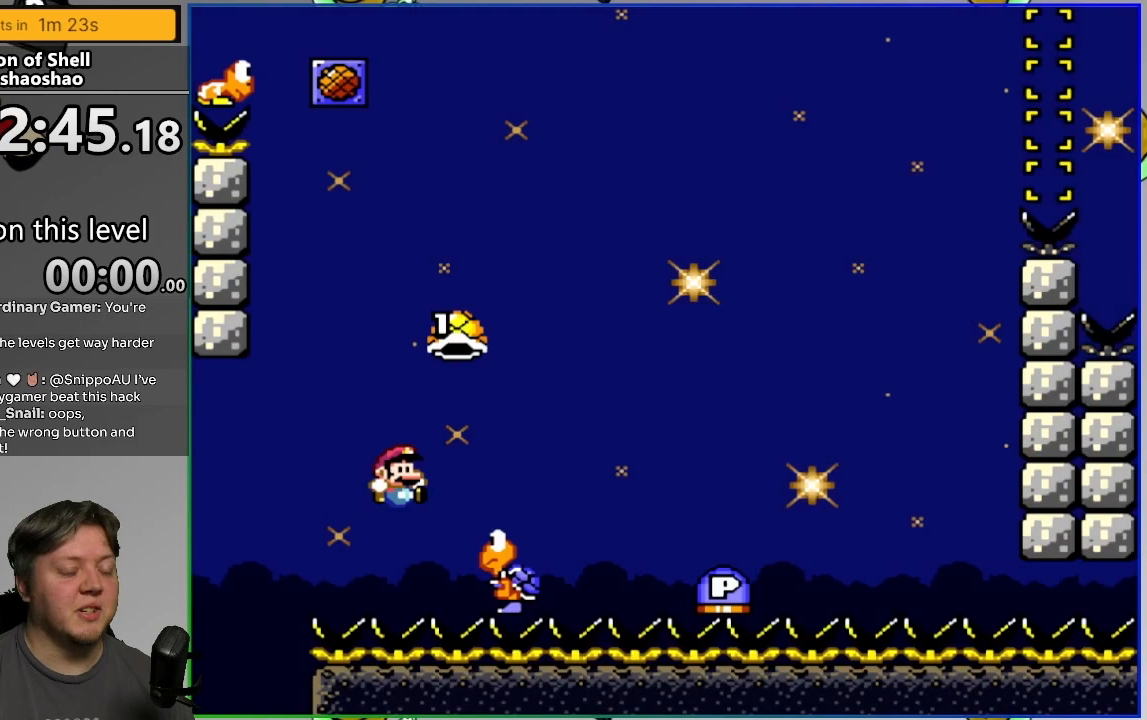
{"buttons": [], "events": []}
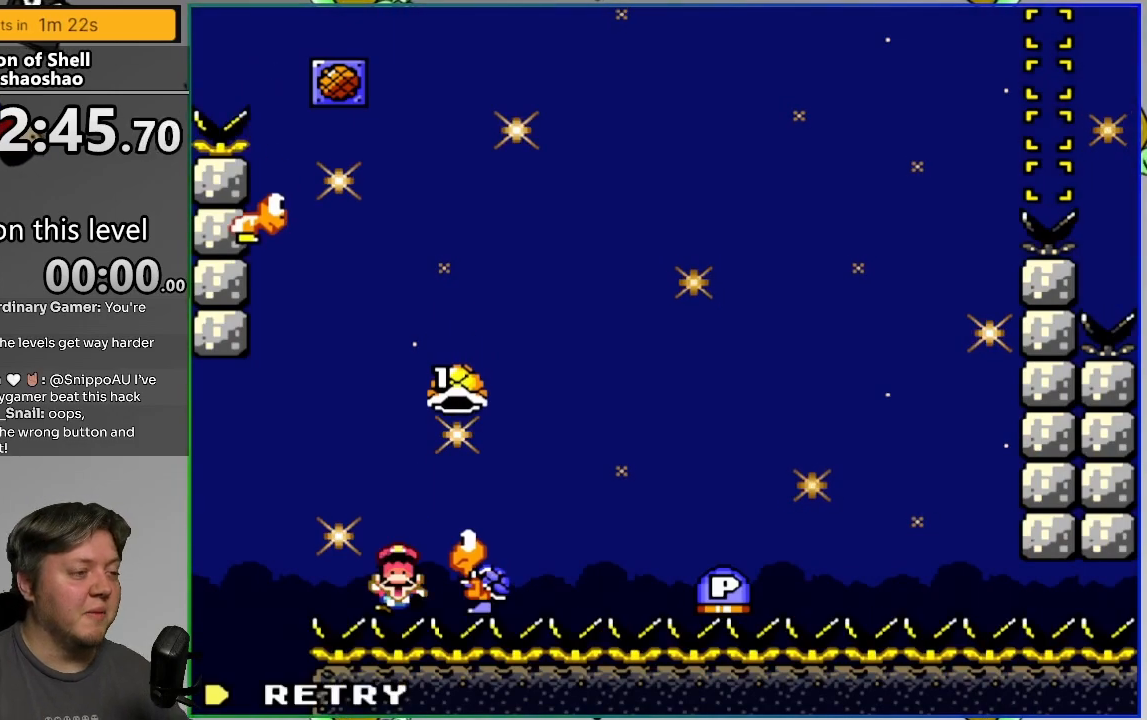
{"buttons": [], "events": []}
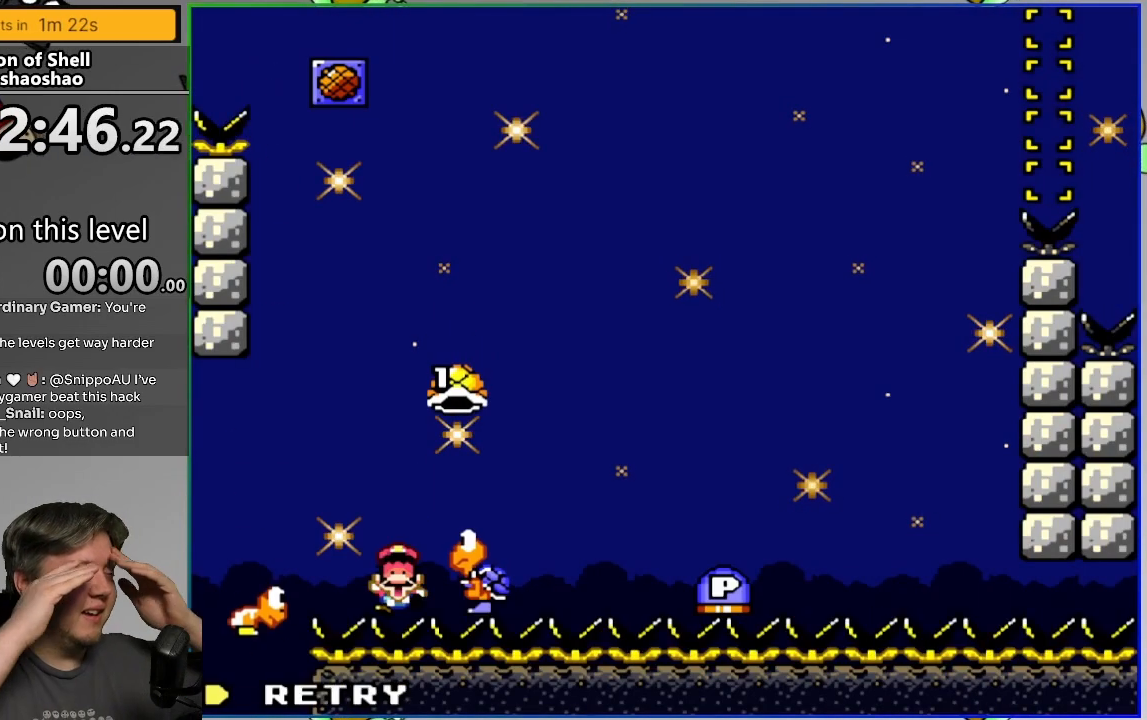
{"buttons": [], "events": []}
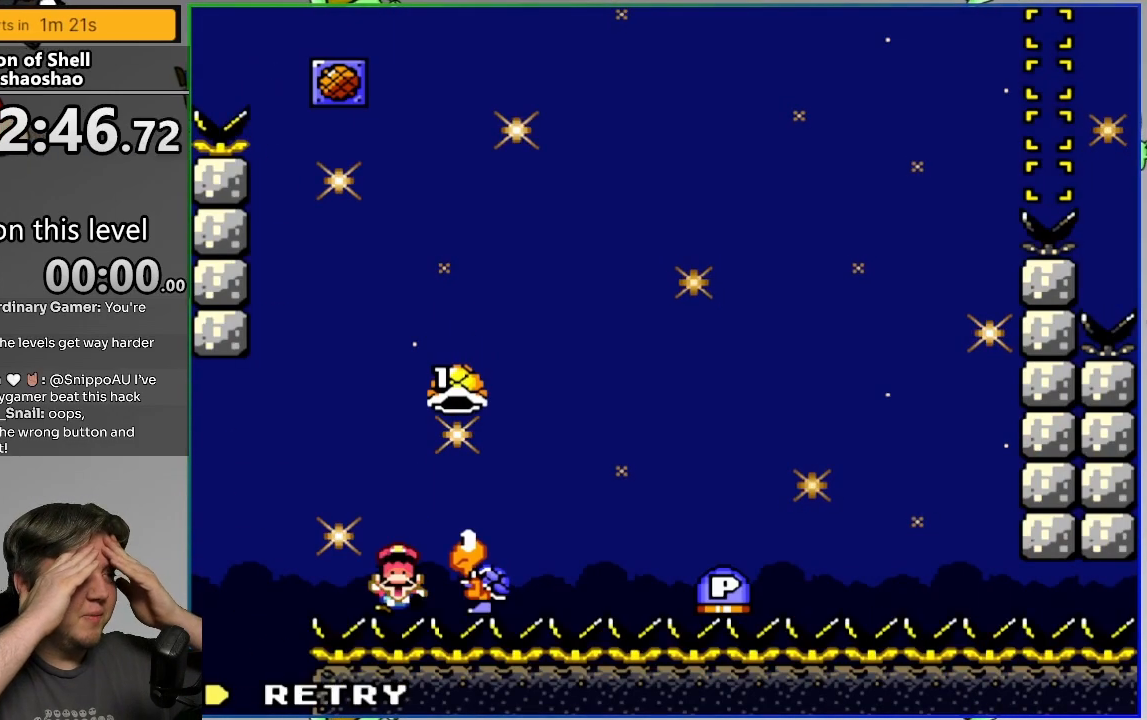
{"buttons": [], "events": []}
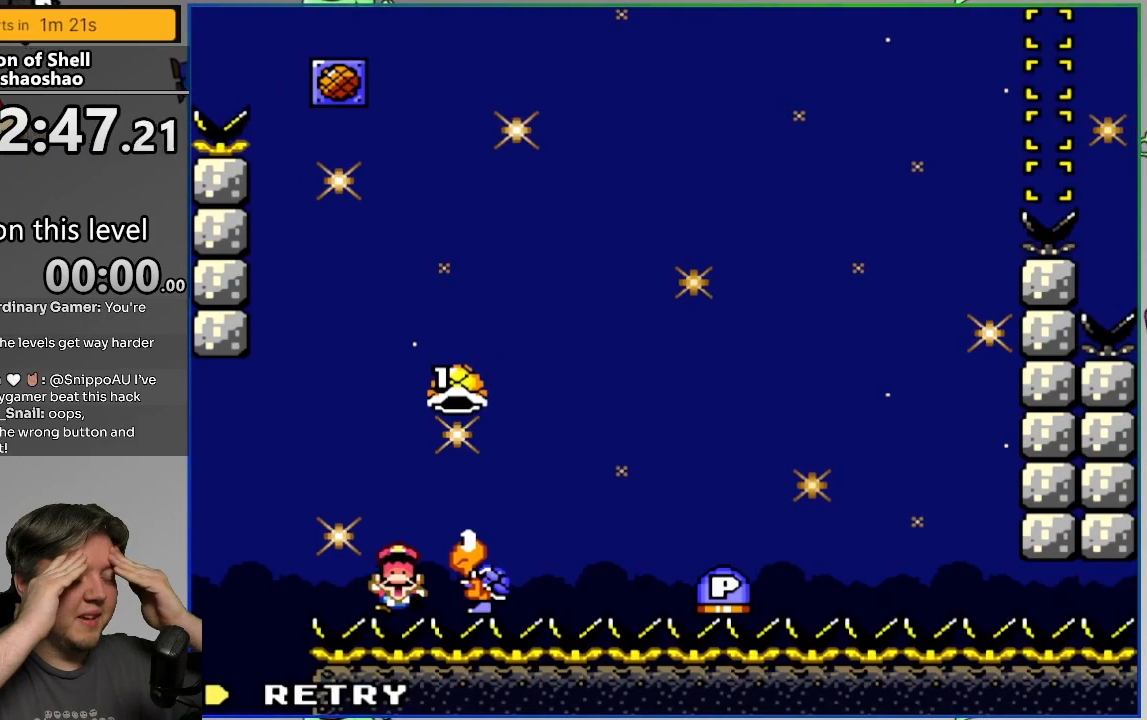
{"buttons": []}
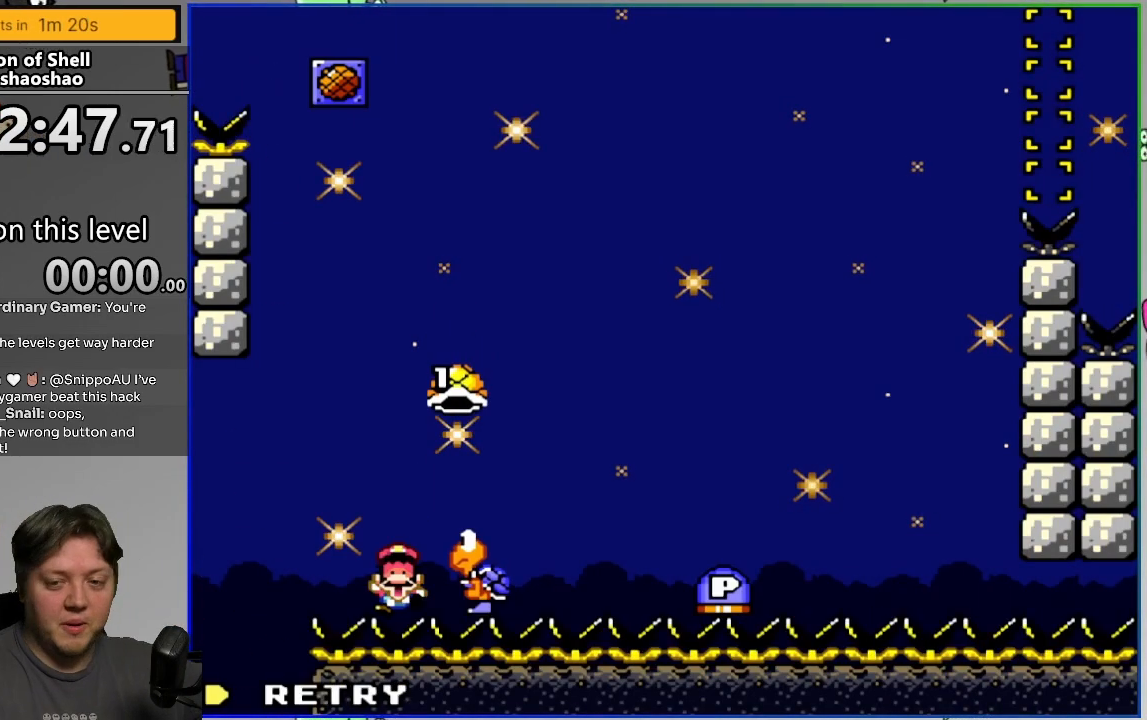
{"buttons": [], "events": []}
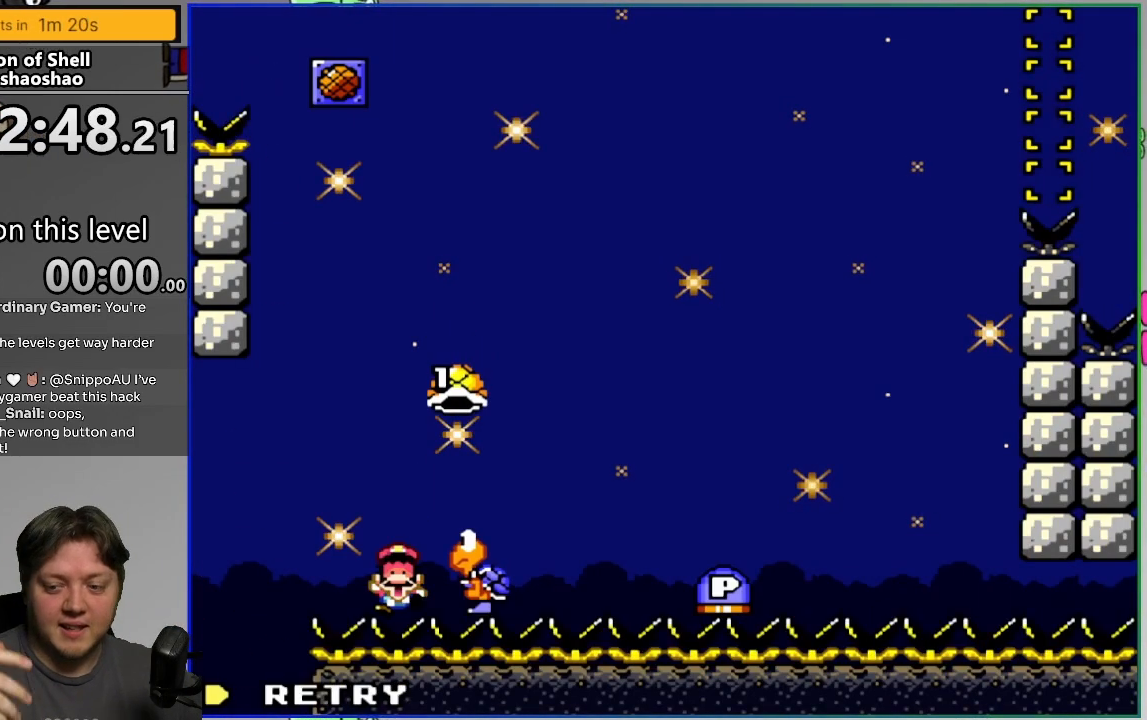
{"buttons": [], "events": []}
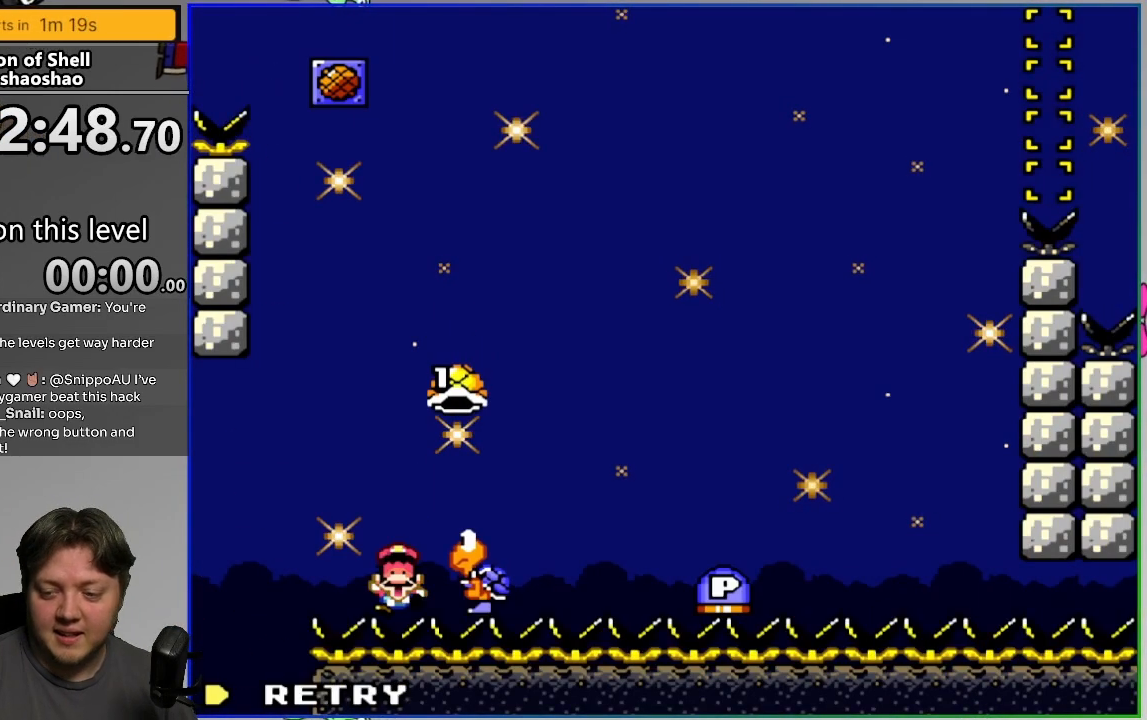
{"buttons": ["CROSS", "SQUARE", "DPAD_RIGHT"], "events": [[433, "CROSS", "down"], [433, "DPAD_RIGHT", "down"], [433, "SQUARE", "down"]]}
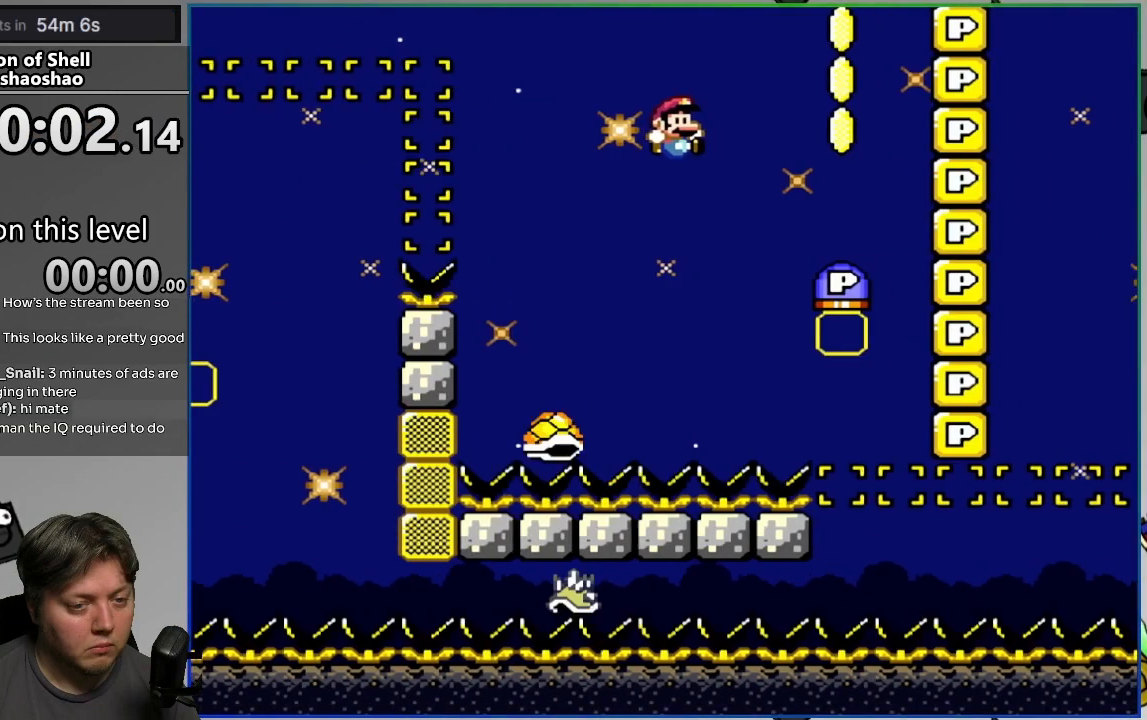
{"buttons": ["CROSS", "SQUARE", "DPAD_RIGHT"], "events": [[133, "SQUARE", "up"], [367, "SQUARE", "down"]]}
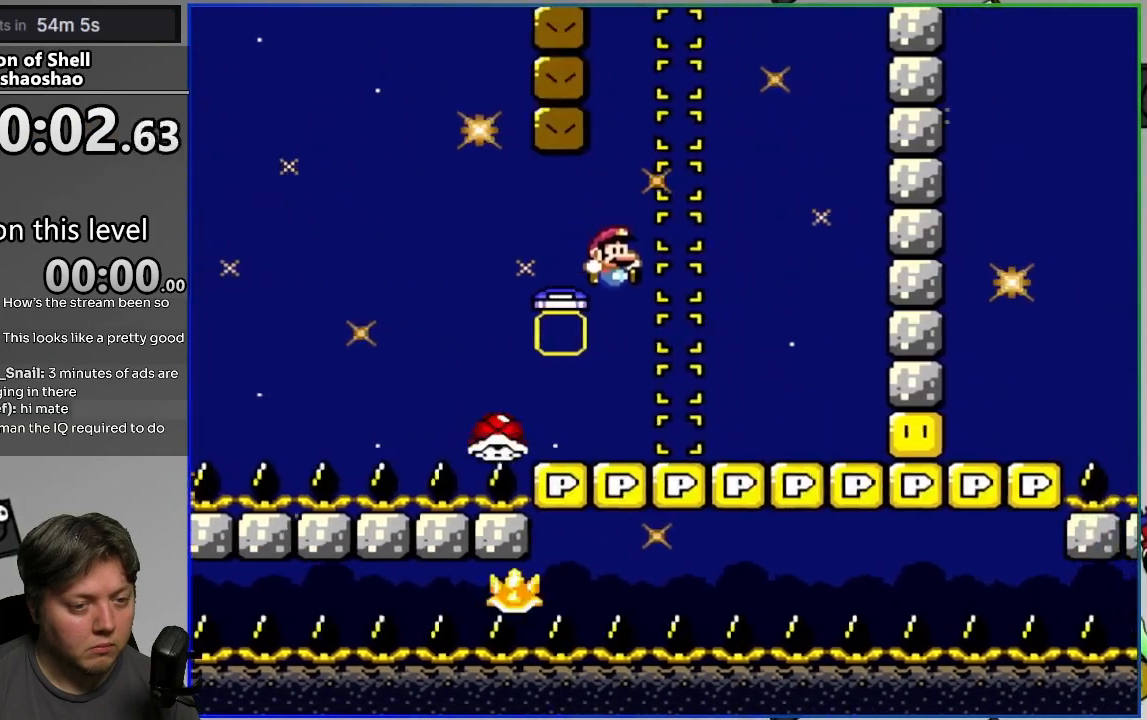
{"buttons": ["CROSS", "SQUARE", "DPAD_LEFT"], "events": [[33, "CROSS", "up"], [333, "CROSS", "down"], [433, "DPAD_RIGHT", "up"], [467, "DPAD_LEFT", "down"]]}
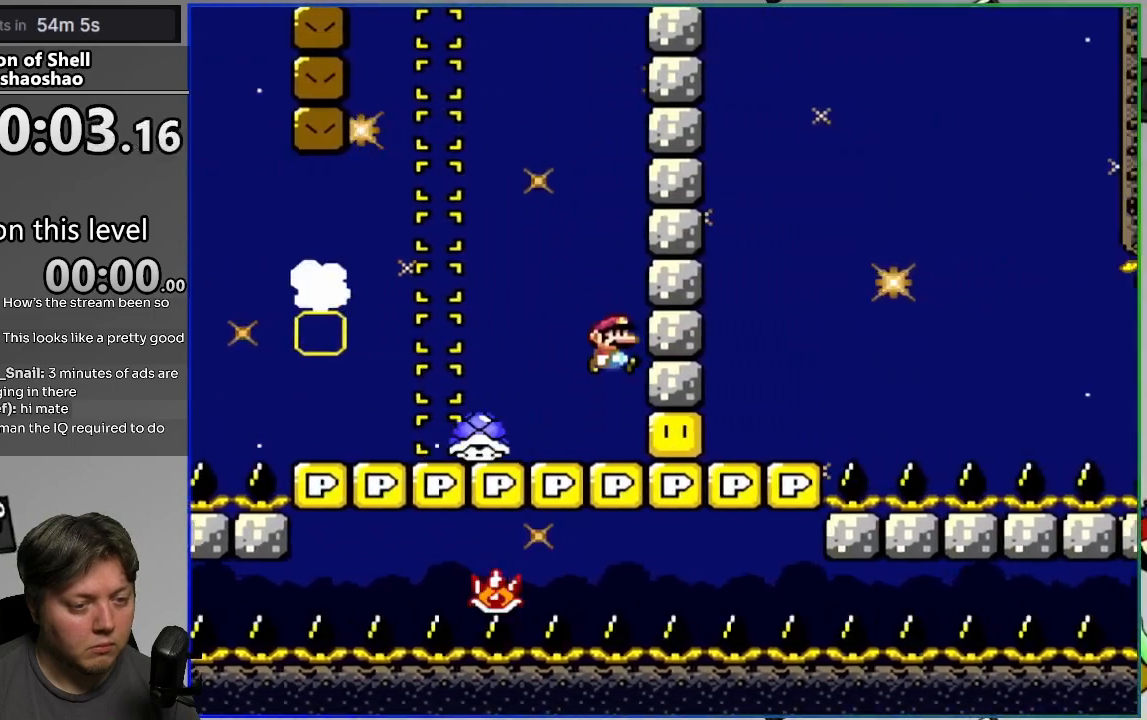
{"buttons": ["CROSS", "SQUARE", "DPAD_RIGHT"], "events": [[400, "DPAD_LEFT", "up"], [417, "DPAD_RIGHT", "down"]]}
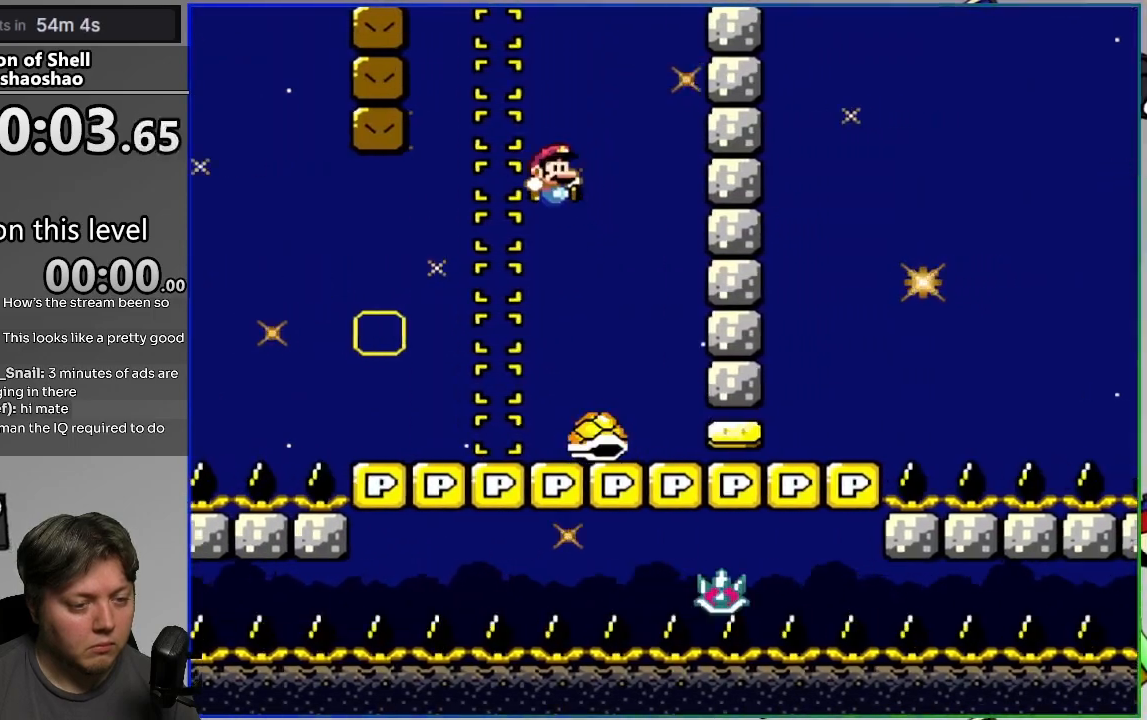
{"buttons": ["SQUARE", "DPAD_RIGHT"], "events": [[183, "CROSS", "up"]]}
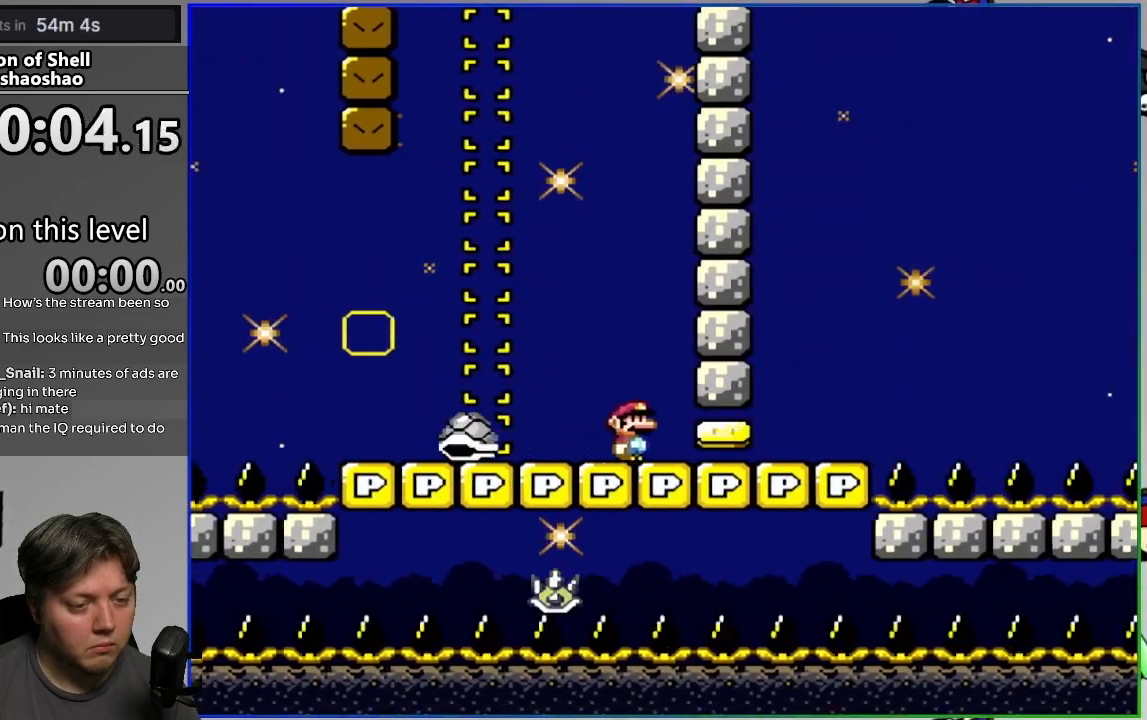
{"buttons": ["CROSS", "SQUARE", "DPAD_RIGHT"], "events": [[300, "CROSS", "down"]]}
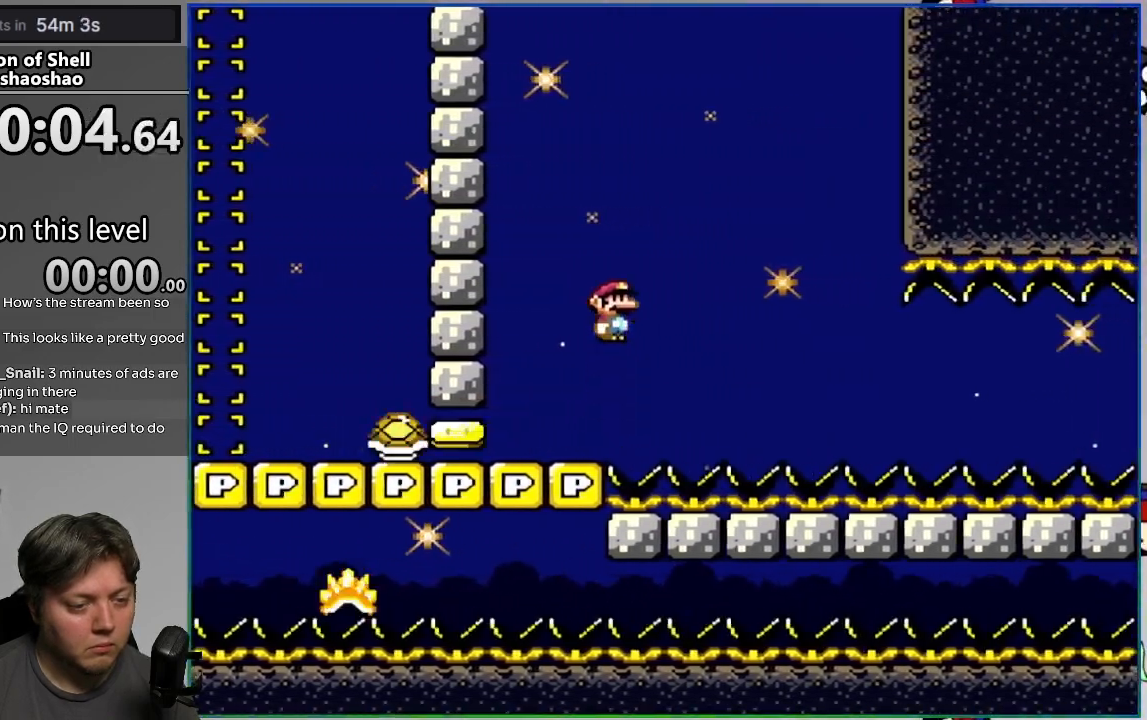
{"buttons": ["SQUARE"], "events": [[117, "DPAD_RIGHT", "up"], [133, "CROSS", "up"], [150, "DPAD_LEFT", "down"], [200, "CROSS", "down"], [350, "CROSS", "up"], [350, "DPAD_LEFT", "up"]]}
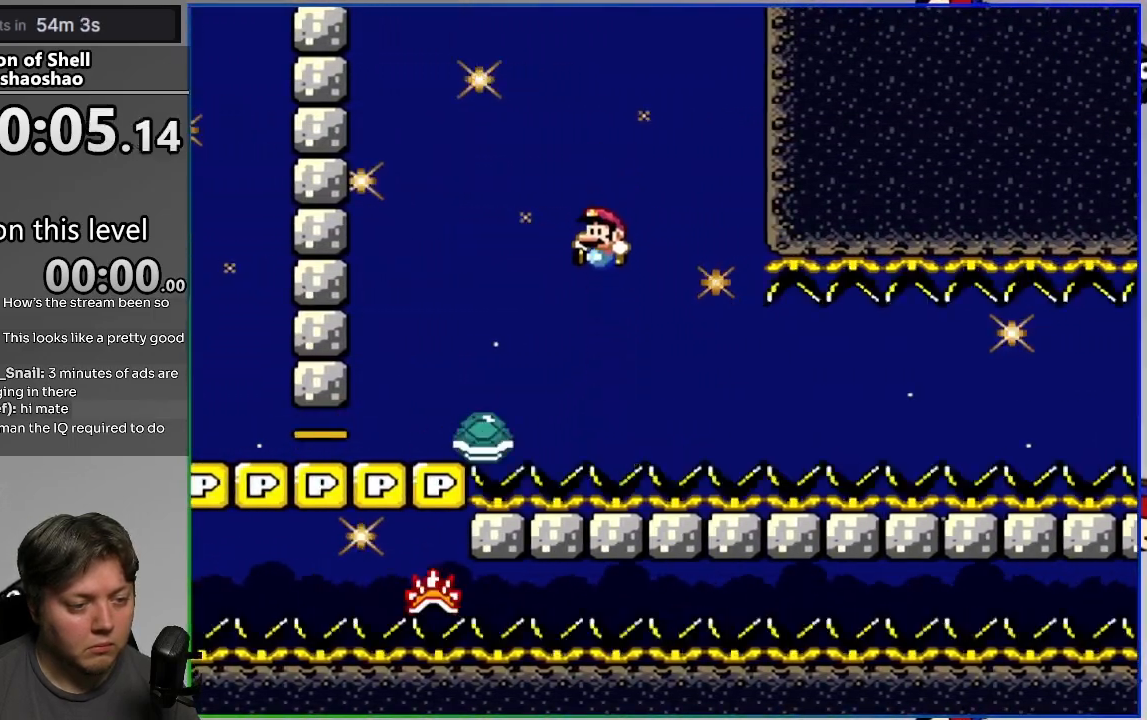
{"buttons": ["SQUARE", "DPAD_RIGHT"], "events": [[67, "DPAD_RIGHT", "down"], [150, "DPAD_RIGHT", "up"], [283, "DPAD_RIGHT", "down"]]}